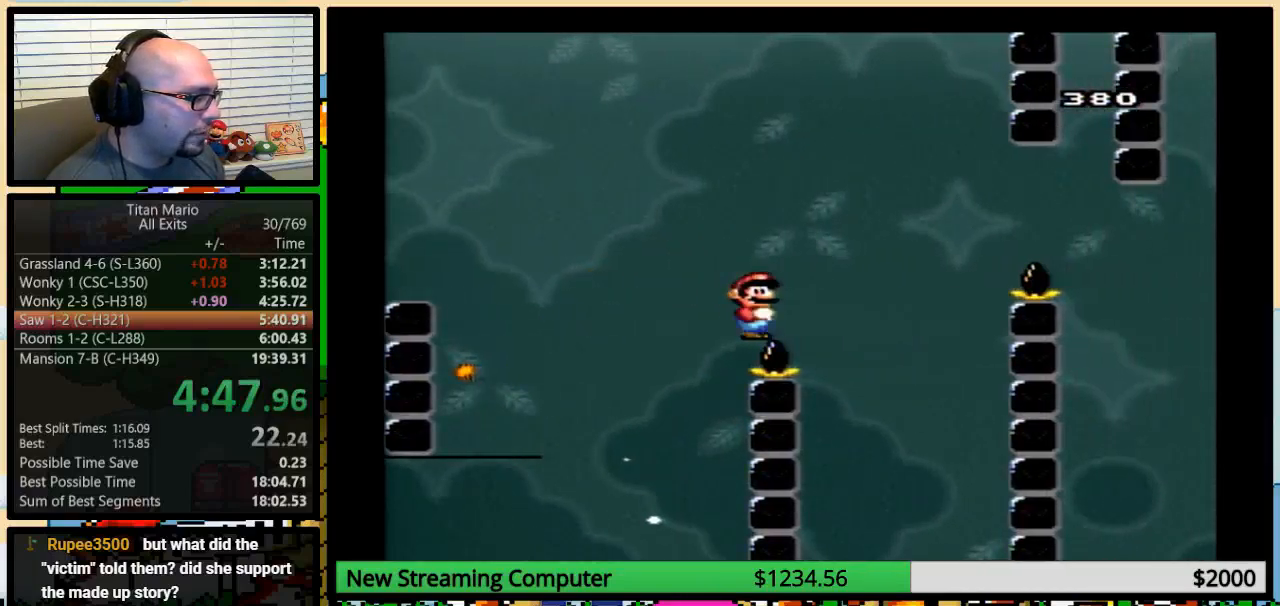
Gameplay with a controller (Nintendo layout); each line is a JSON object with the inputs held at the frame after it. "events" lists button and stick changes between this image and that frame as [ms after this image, input, new state], when the widget could be followed in between. Not read: L3 R3.
{"buttons": ["Y", "DPAD_UP", "DPAD_RIGHT"], "events": []}
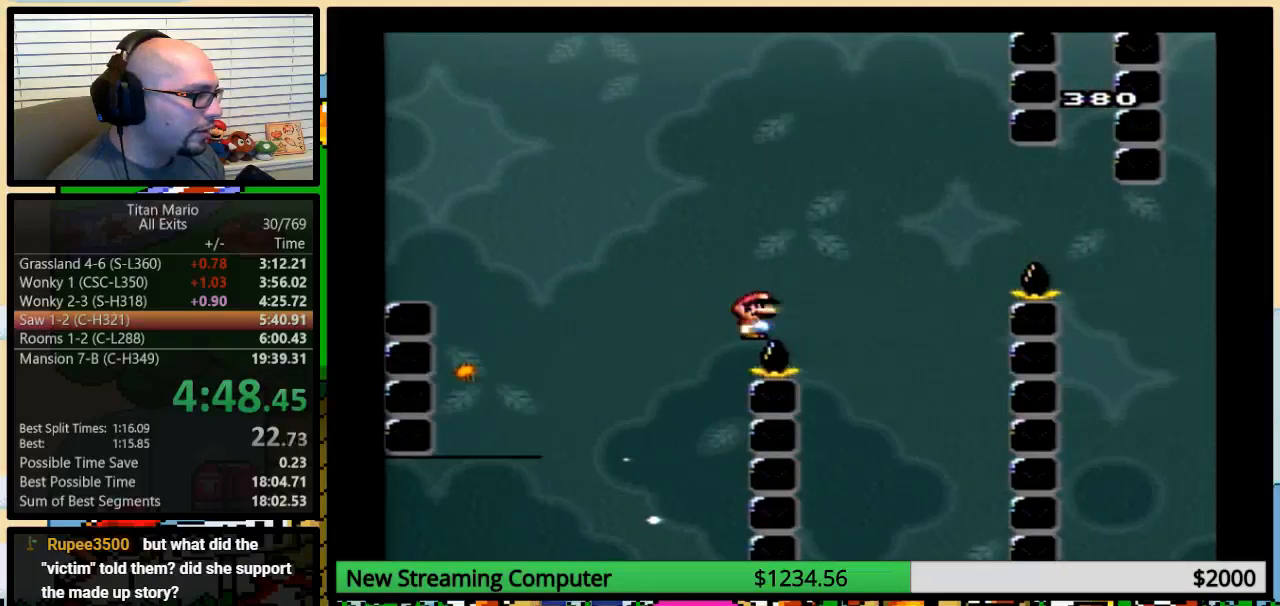
{"buttons": ["A", "Y", "DPAD_UP", "DPAD_RIGHT"], "events": [[17, "DPAD_UP", "up"], [183, "DPAD_UP", "down"], [350, "A", "down"], [350, "DPAD_RIGHT", "up"], [383, "DPAD_RIGHT", "down"]]}
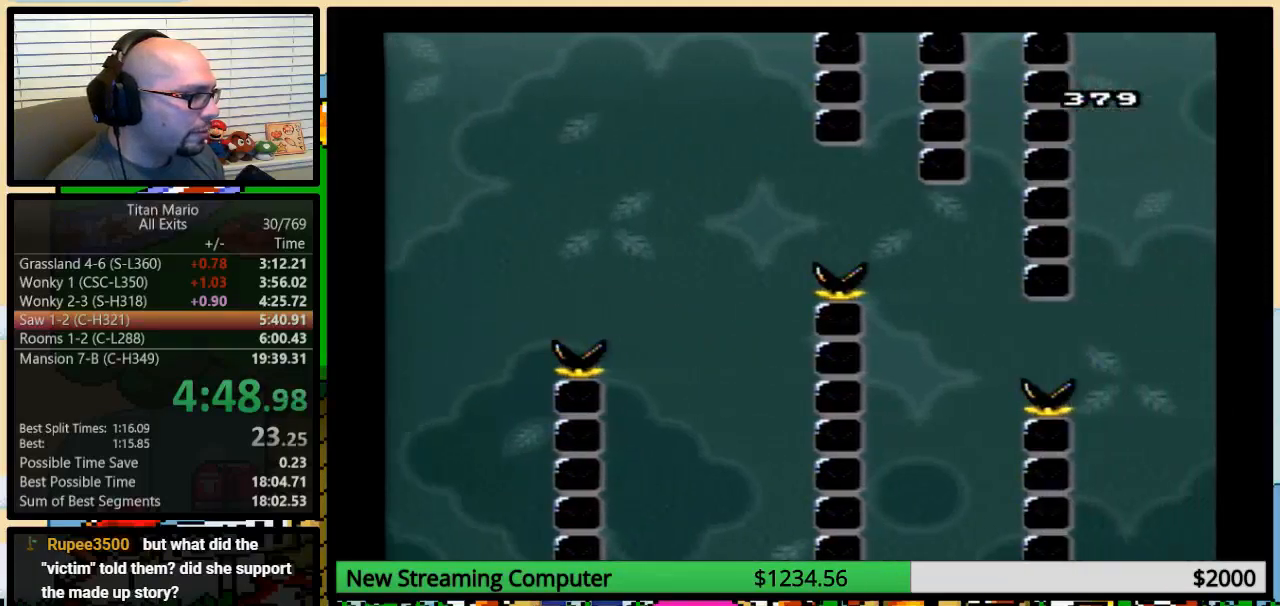
{"buttons": ["A", "Y", "DPAD_UP", "DPAD_RIGHT"], "events": [[50, "A", "up"], [250, "A", "down"]]}
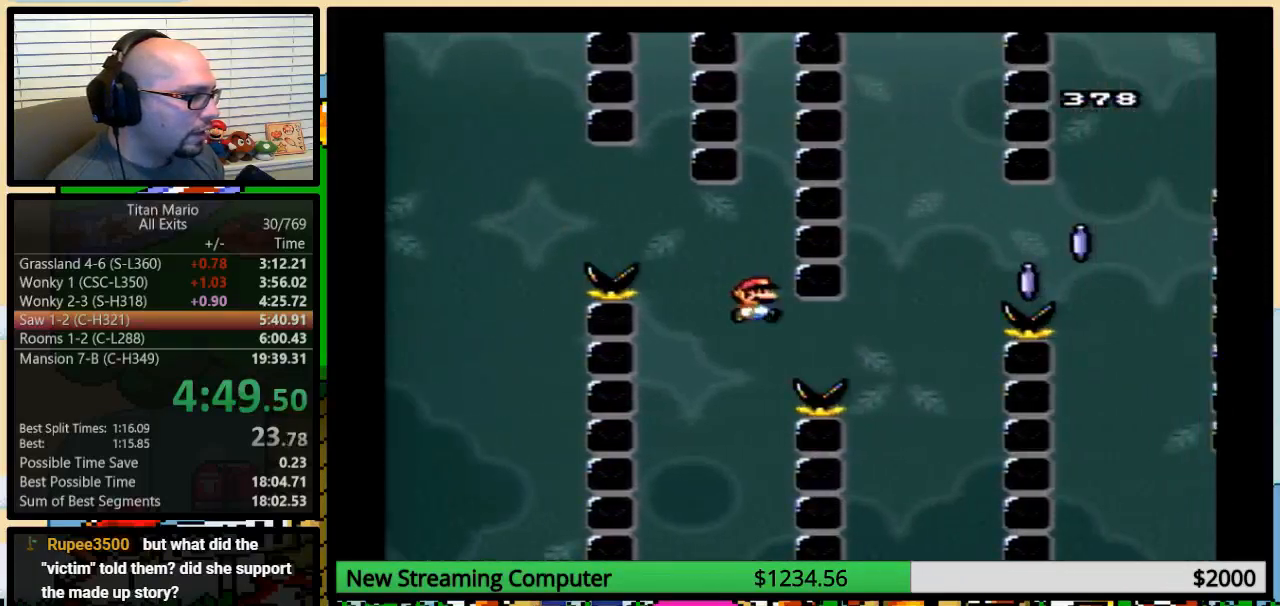
{"buttons": ["A", "Y", "DPAD_UP", "DPAD_RIGHT"], "events": [[17, "DPAD_UP", "up"], [117, "A", "up"], [350, "DPAD_UP", "down"], [417, "A", "down"]]}
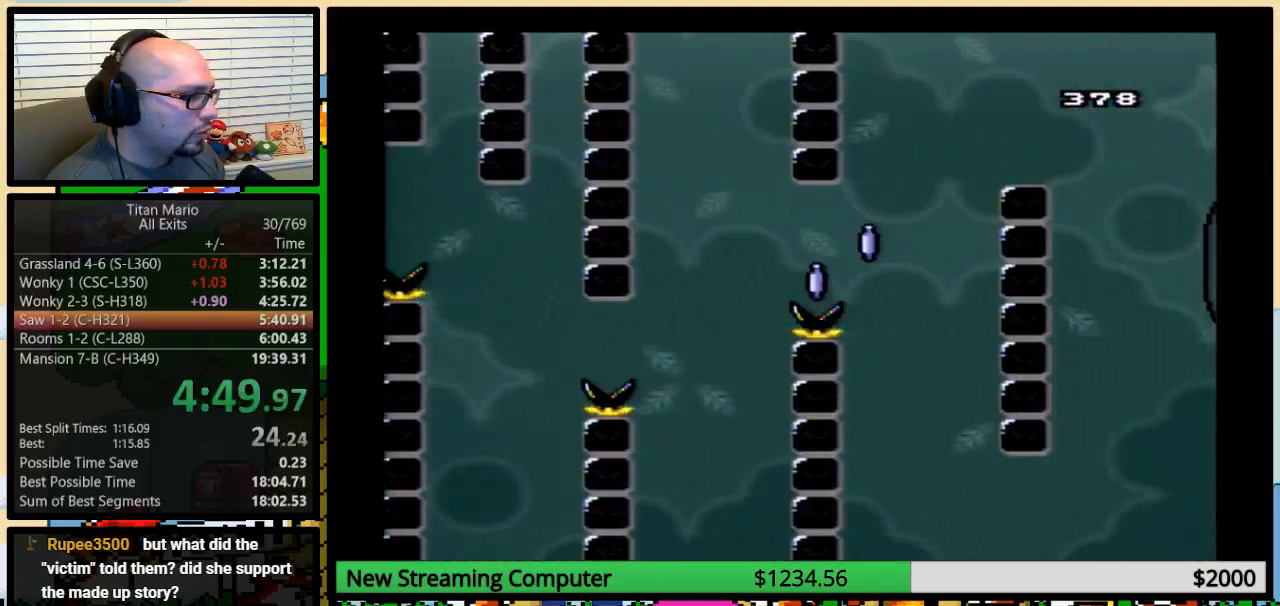
{"buttons": ["A", "Y", "DPAD_UP", "DPAD_RIGHT"], "events": [[17, "A", "up"], [17, "DPAD_UP", "up"], [317, "DPAD_UP", "down"], [350, "A", "down"]]}
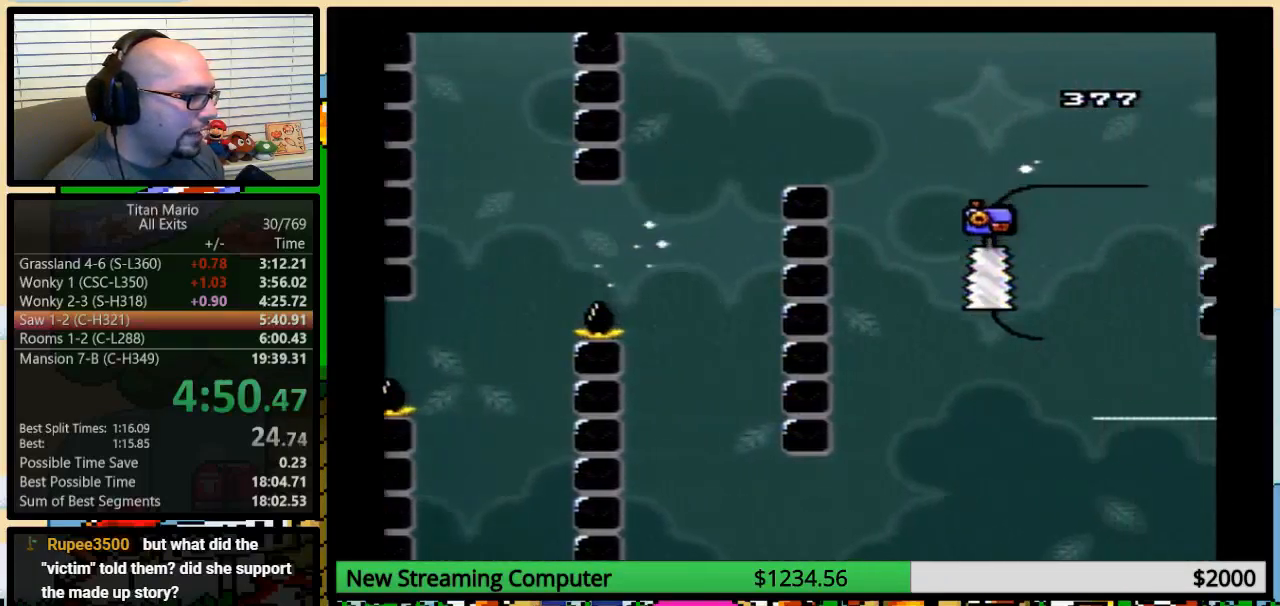
{"buttons": ["A", "Y", "DPAD_UP", "DPAD_RIGHT"], "events": []}
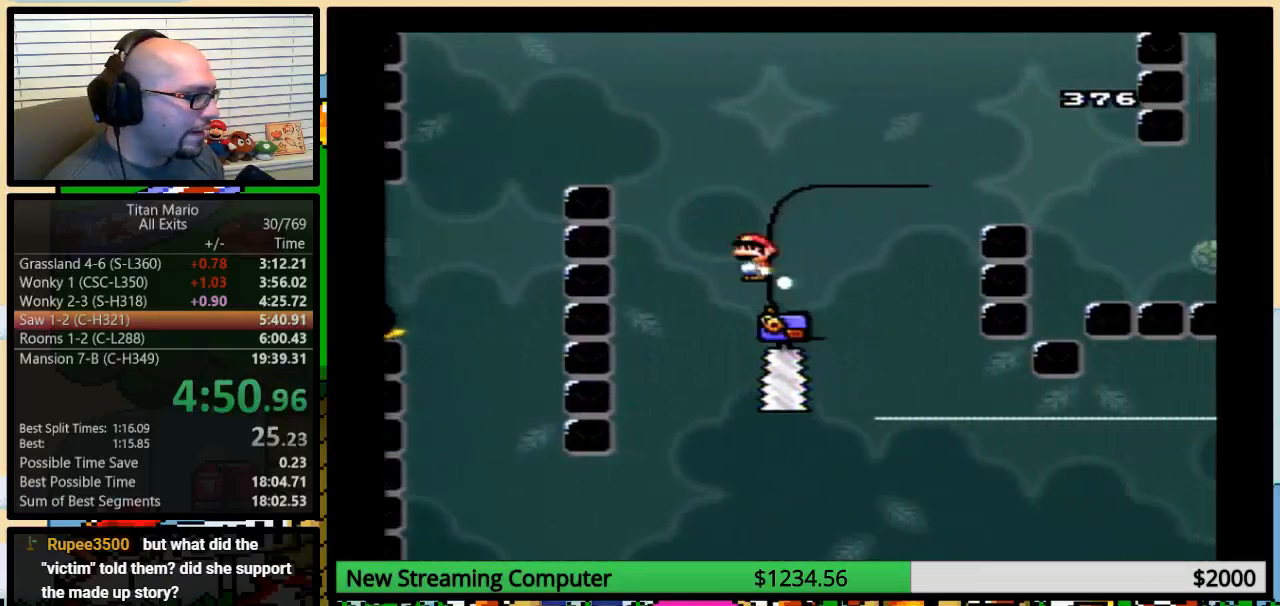
{"buttons": ["A", "Y", "DPAD_UP", "DPAD_RIGHT"], "events": [[83, "DPAD_UP", "up"], [350, "DPAD_UP", "down"]]}
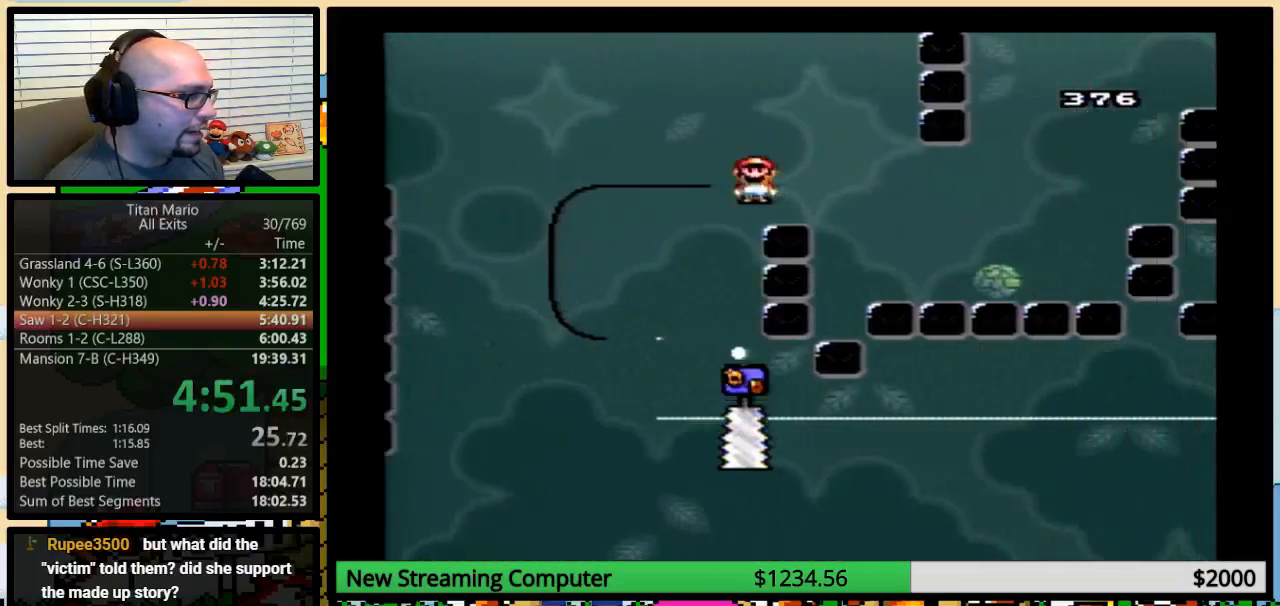
{"buttons": ["A", "Y", "DPAD_RIGHT"], "events": [[283, "DPAD_UP", "up"]]}
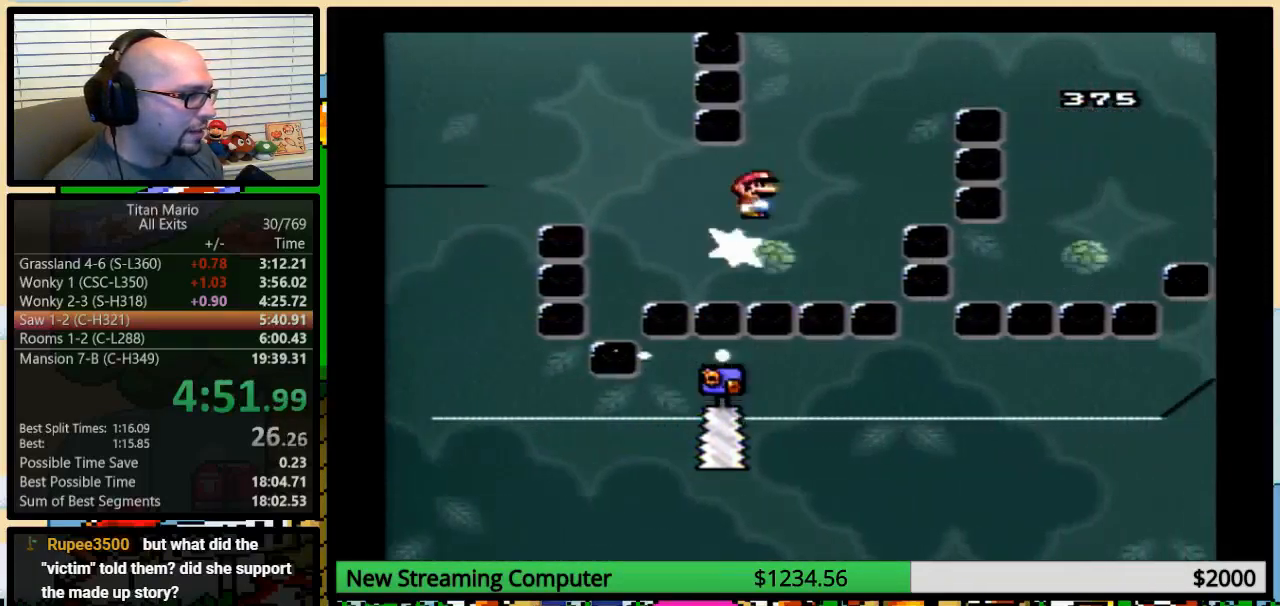
{"buttons": ["A", "Y", "DPAD_RIGHT"], "events": [[50, "DPAD_UP", "down"], [450, "DPAD_UP", "up"]]}